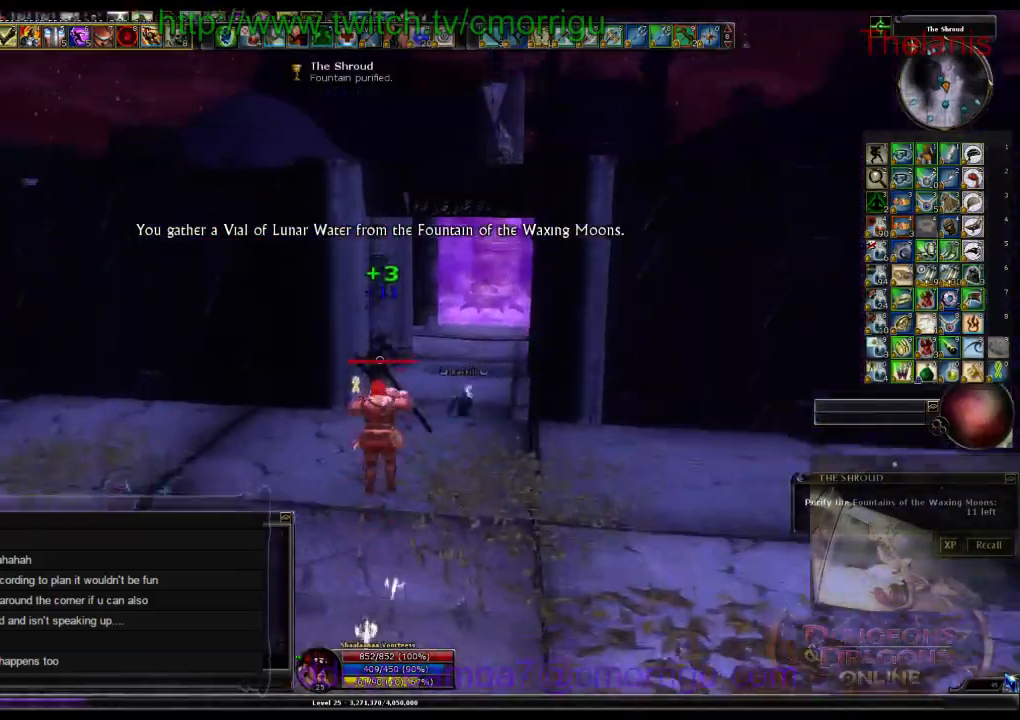
Gameplay with keyboard; each line is a JSON object with the keys held at the frame after it. "events" lists presses ("down") and releases ("up") of ".", "/", "0", "1", "2", "3", "4", "5", "6", "7", "8", "9", "a", "b", "backslash", "c", "caps_lock", "comma", "ctrl_l", "ctrl_r", "d", "e", "equals", "escape", "f", "f1", "f10", "f11", "f12", "f2", "f3", "f4", "f5", "f6", "f7", "f8", "f9", "g", "h", "i", "j", "k", "l", "lbracket", "m", "minus", "n", "o", "p", "q", "quote", "r", "rbracket", "return", "s", "semicolon", "shift_l", "shift_r", "space", "t", "tab", "tilde", "u", "v", "w", "x", "y" and "z" between this image and that frame as [ms after this image, input, new state], when the widget could be followed in between. No other keys are recorded. Mouse input is not recorded. Not read: backspace.
{"keys": ["w"], "events": []}
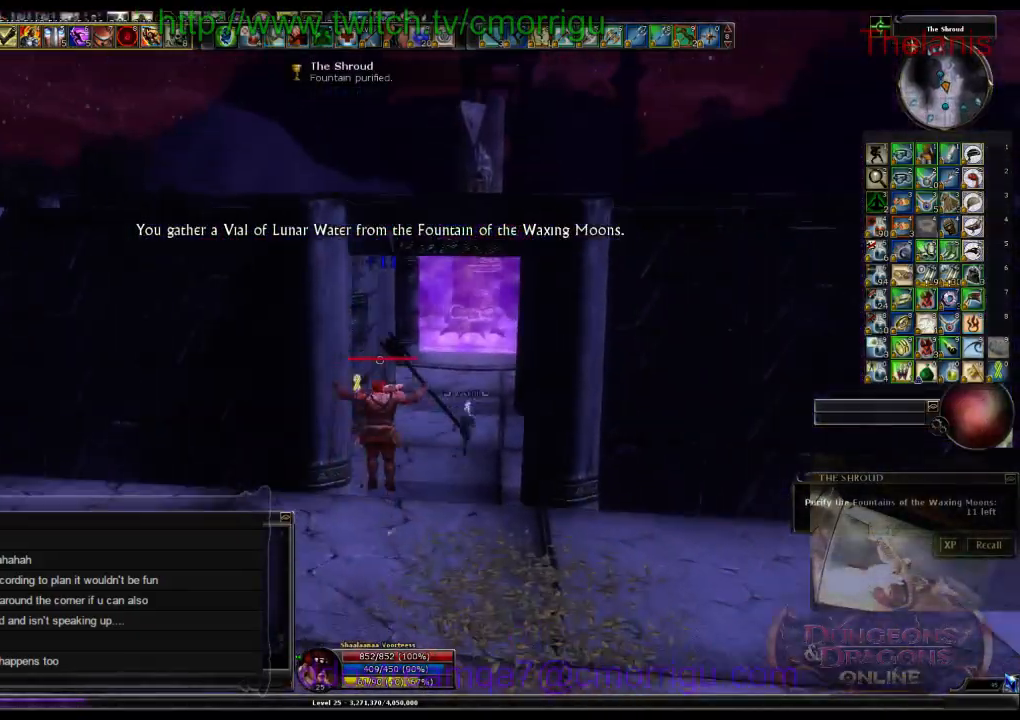
{"keys": ["w"], "events": []}
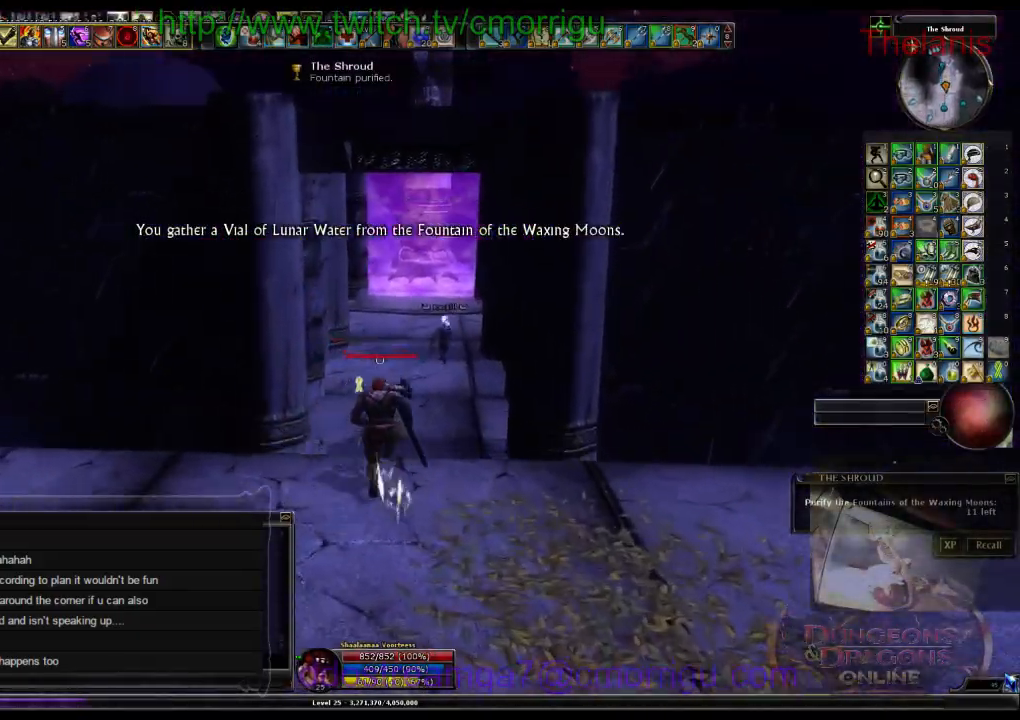
{"keys": ["w"], "events": []}
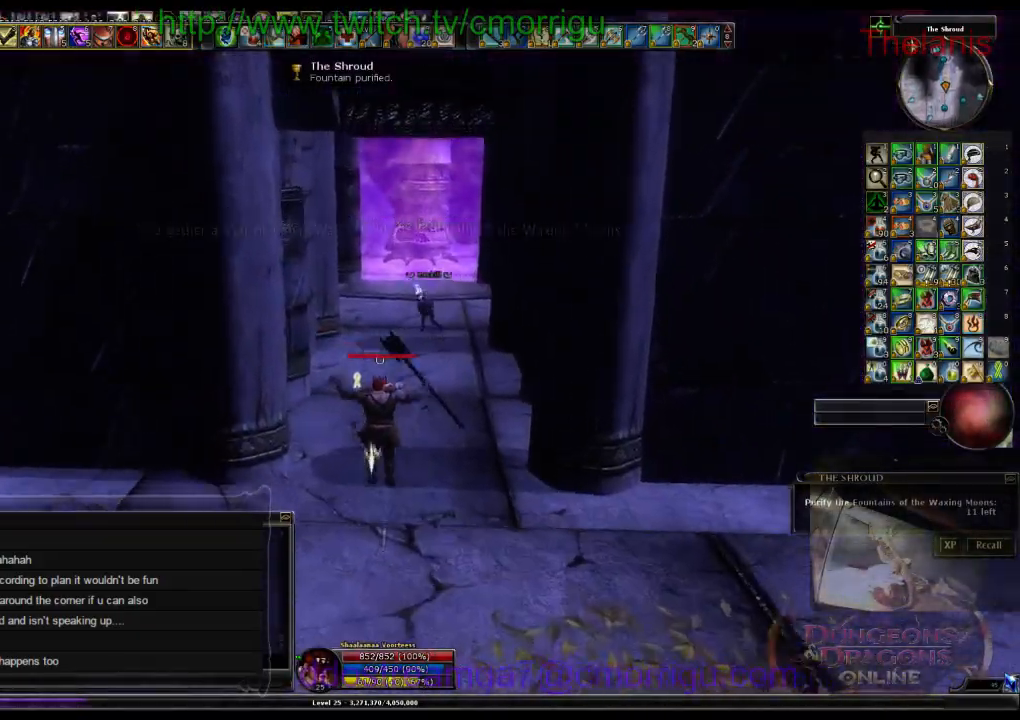
{"keys": ["w"], "events": []}
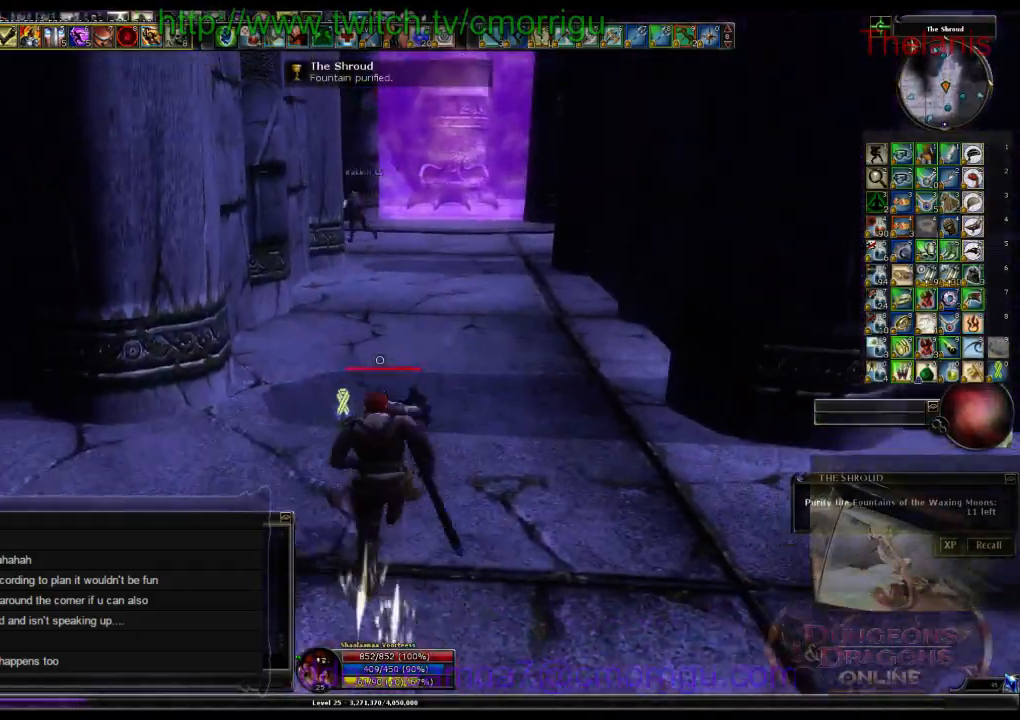
{"keys": ["w"], "events": []}
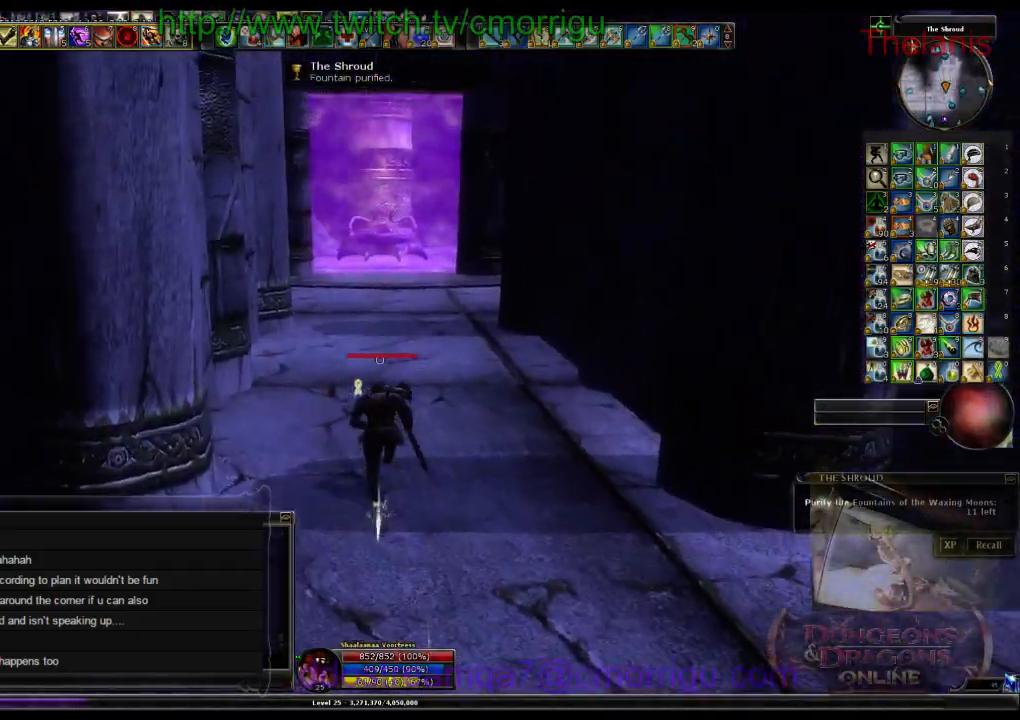
{"keys": ["w"], "events": []}
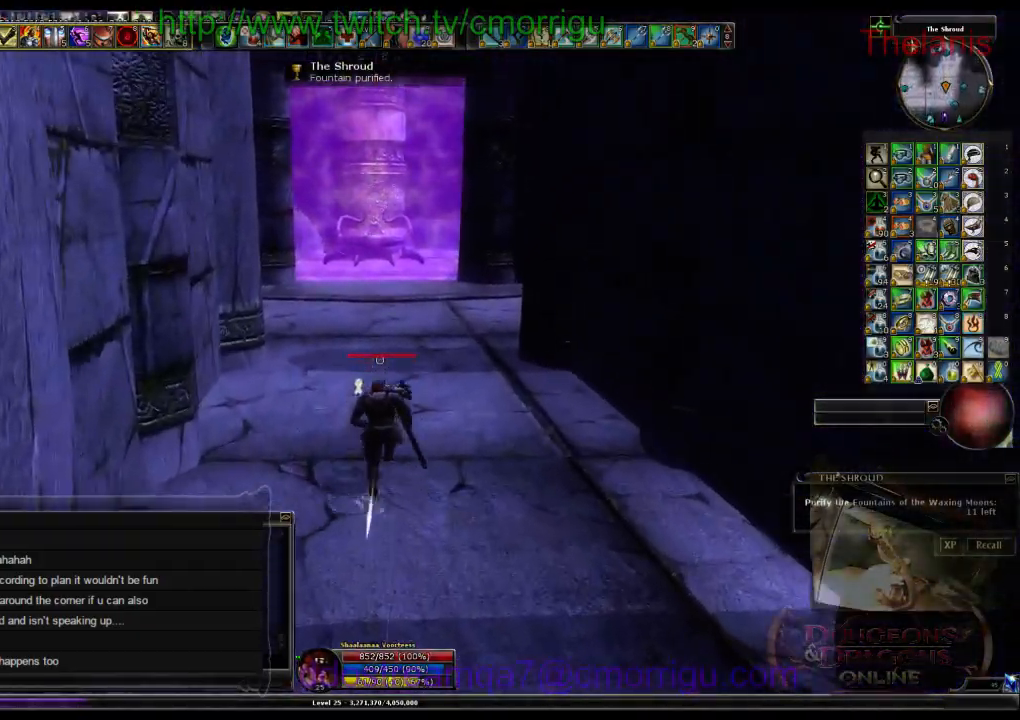
{"keys": ["w"], "events": []}
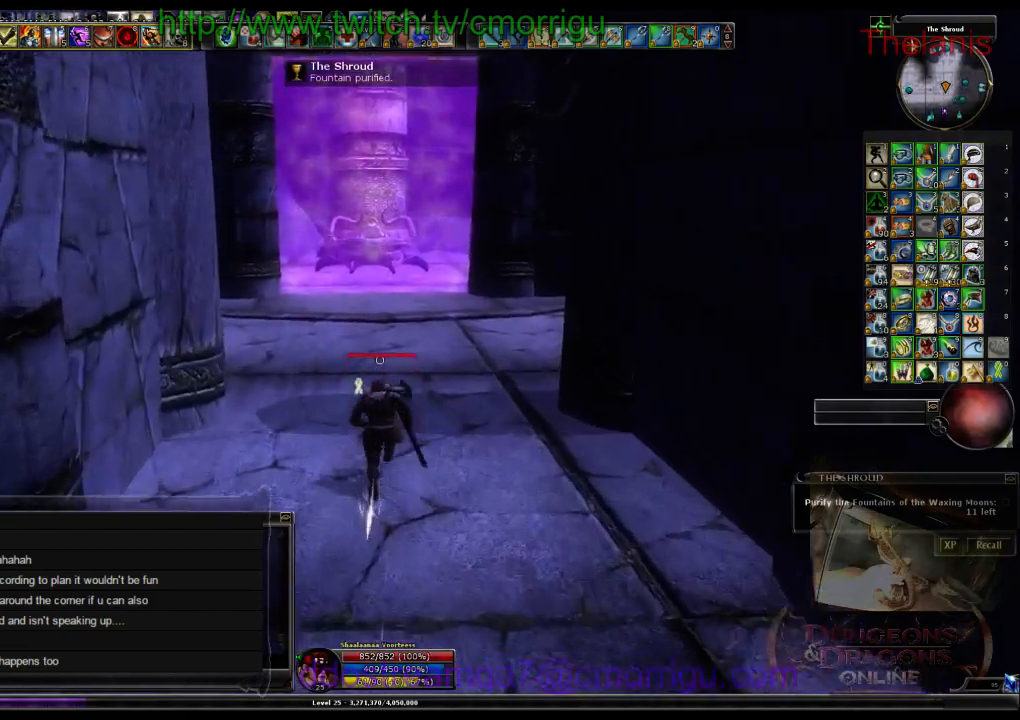
{"keys": ["w"], "events": []}
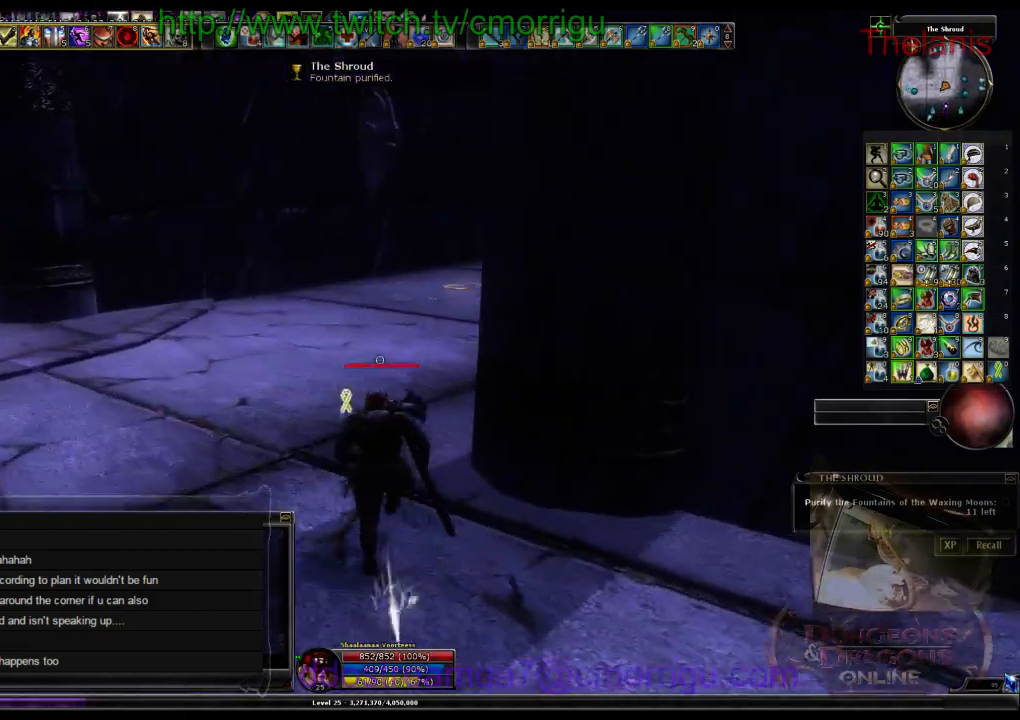
{"keys": ["w"], "events": [[33, "a", "down"], [467, "a", "up"]]}
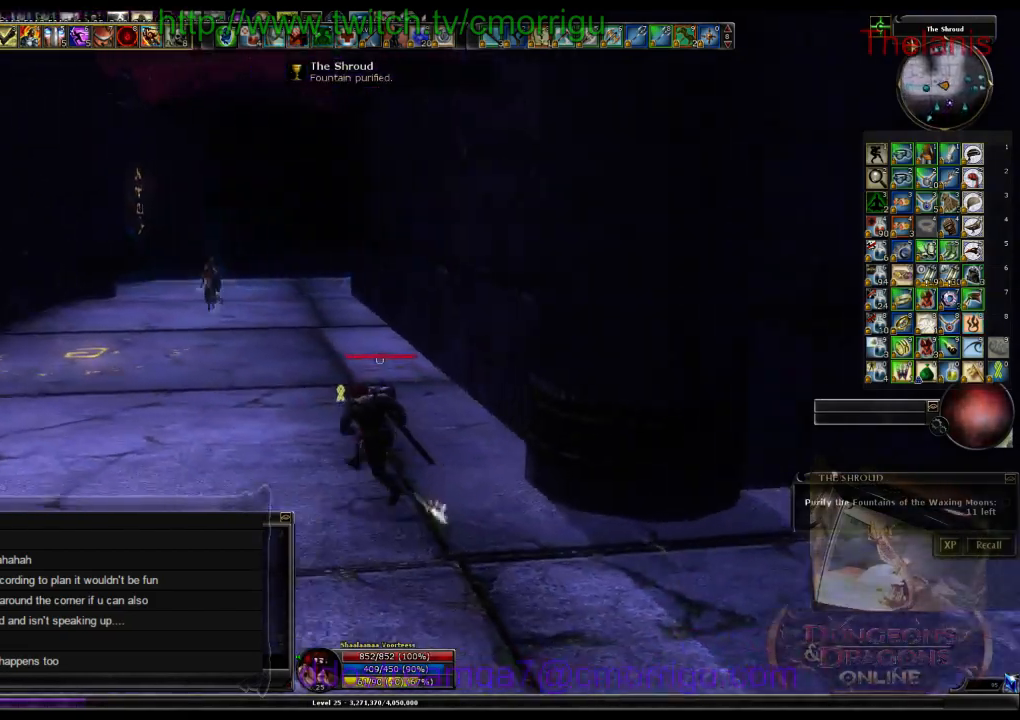
{"keys": ["w"], "events": []}
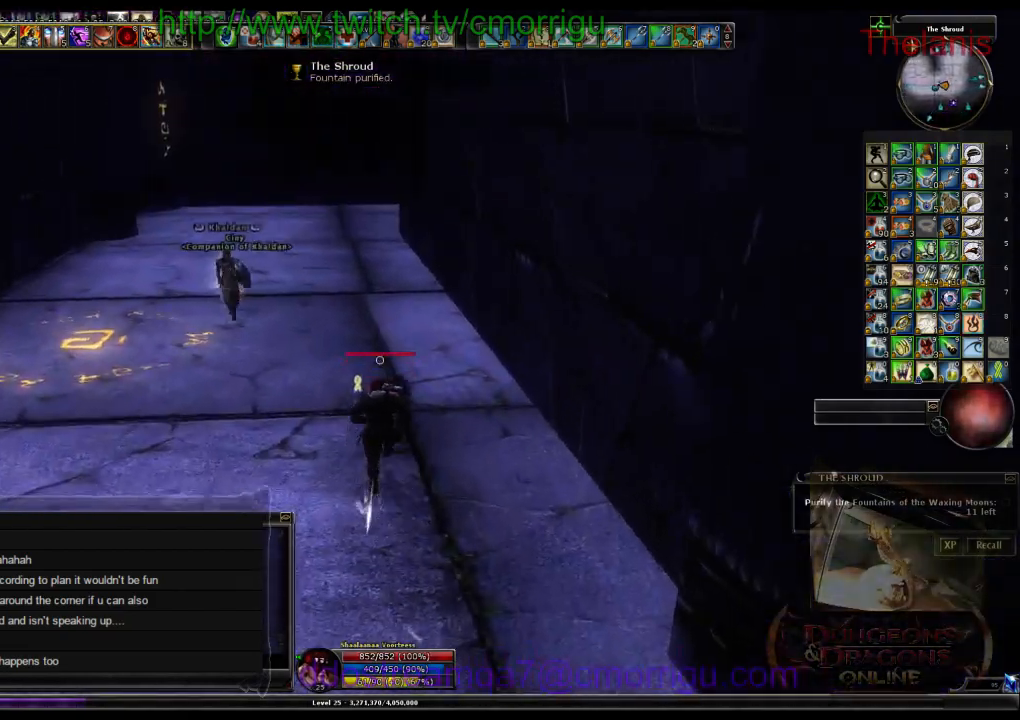
{"keys": ["w"], "events": []}
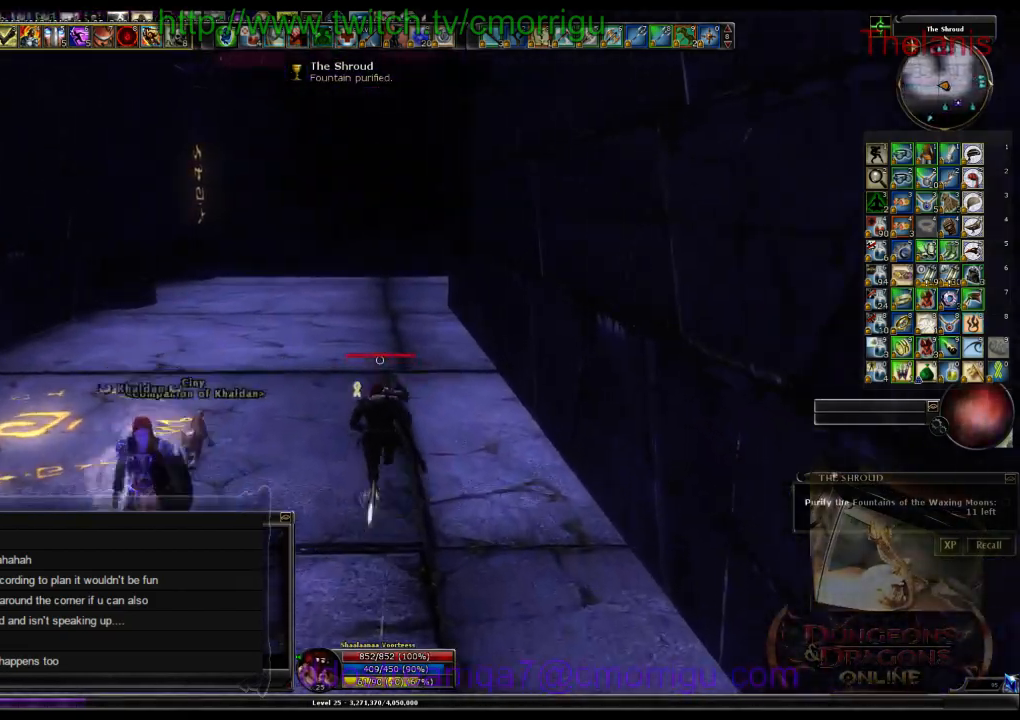
{"keys": ["w"], "events": []}
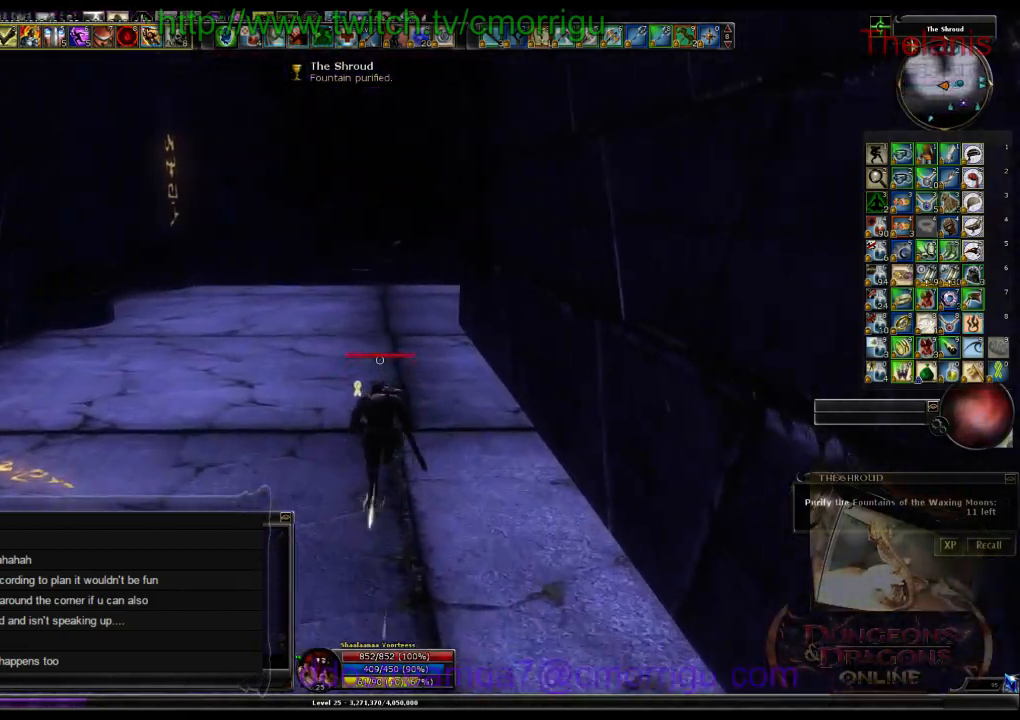
{"keys": ["d", "w"], "events": [[367, "d", "down"]]}
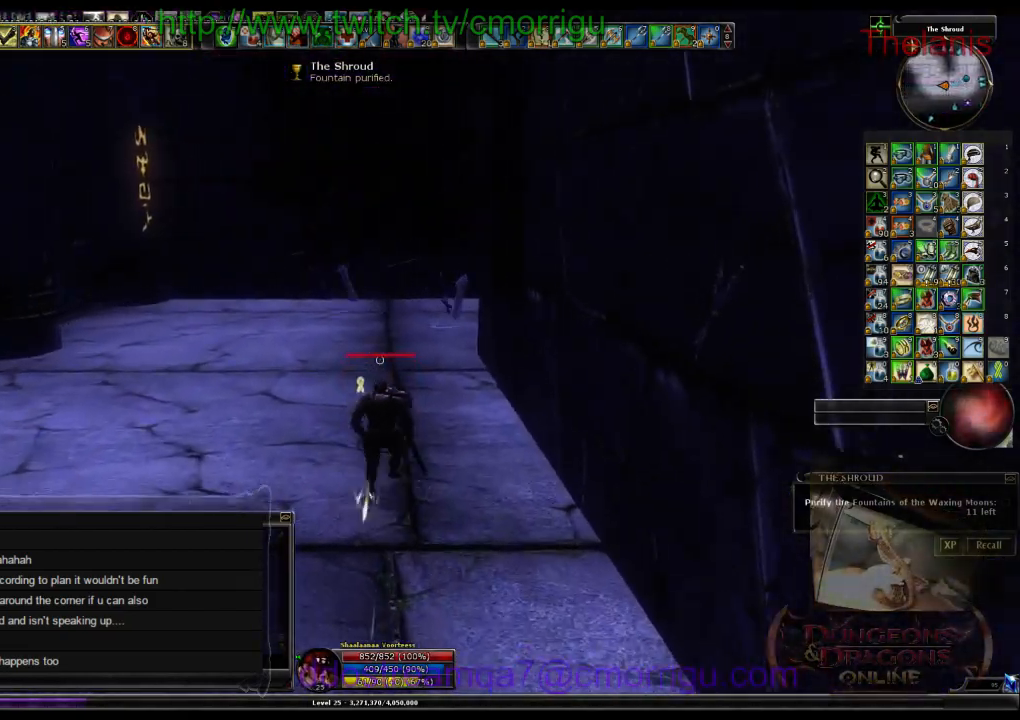
{"keys": ["space", "w"], "events": [[100, "d", "up"], [267, "space", "down"]]}
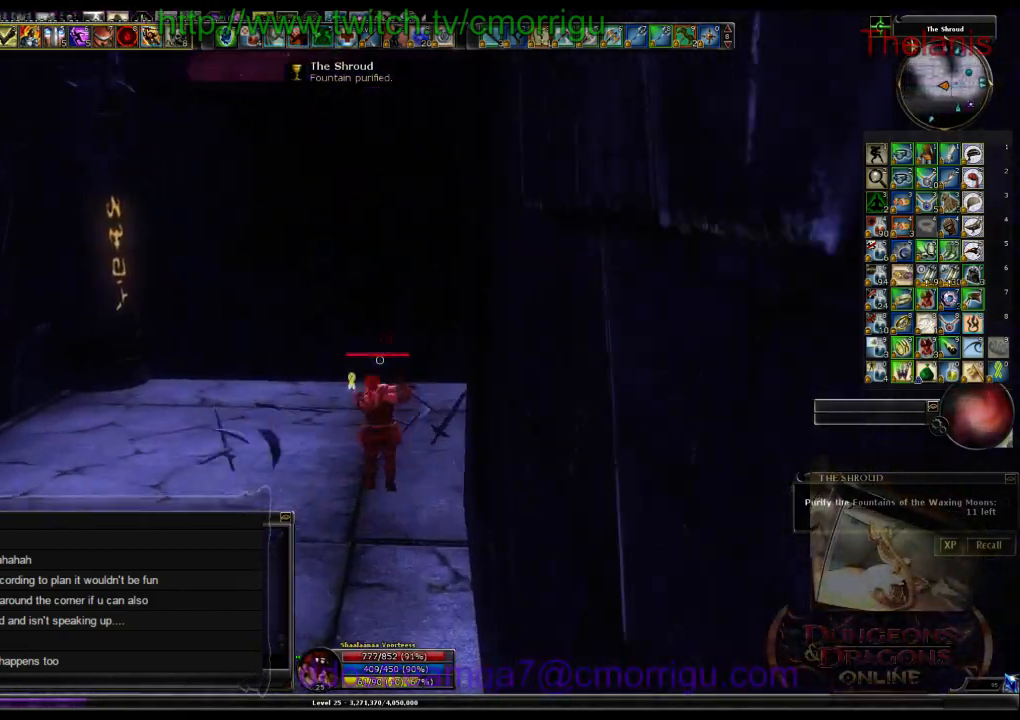
{"keys": ["space", "w"], "events": []}
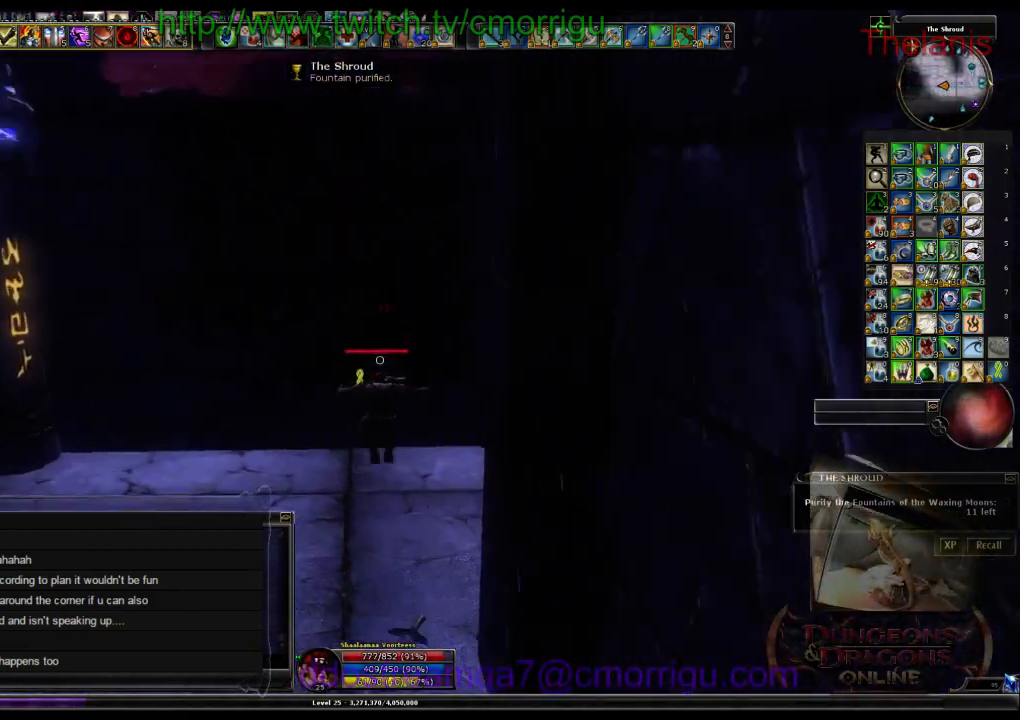
{"keys": ["w"], "events": [[33, "space", "up"]]}
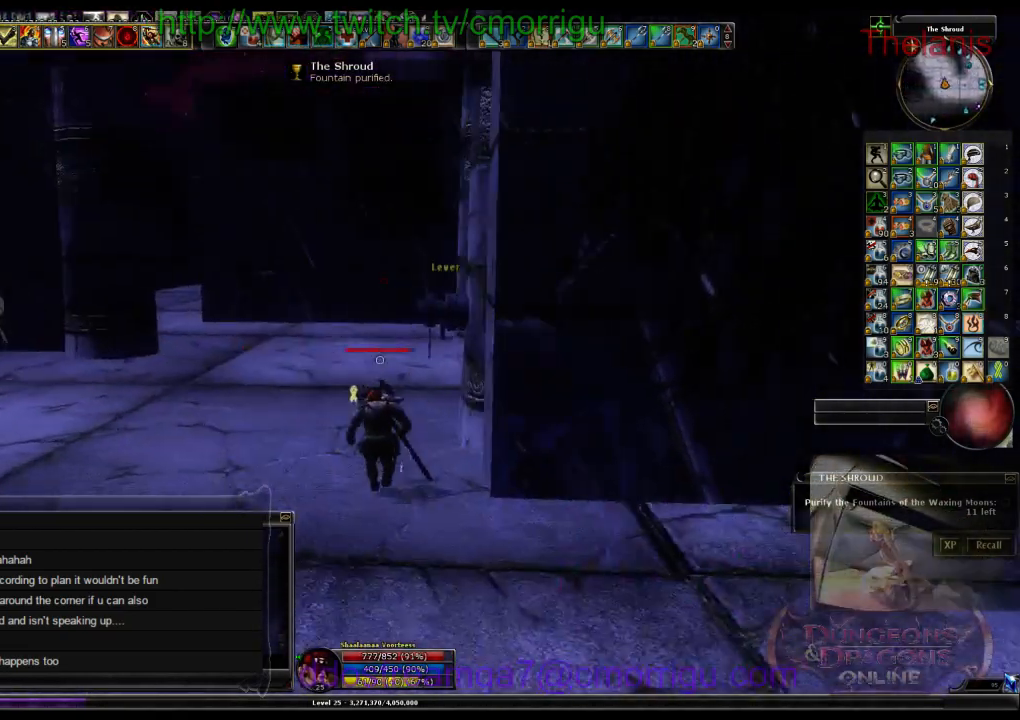
{"keys": ["a", "w"], "events": [[400, "a", "down"]]}
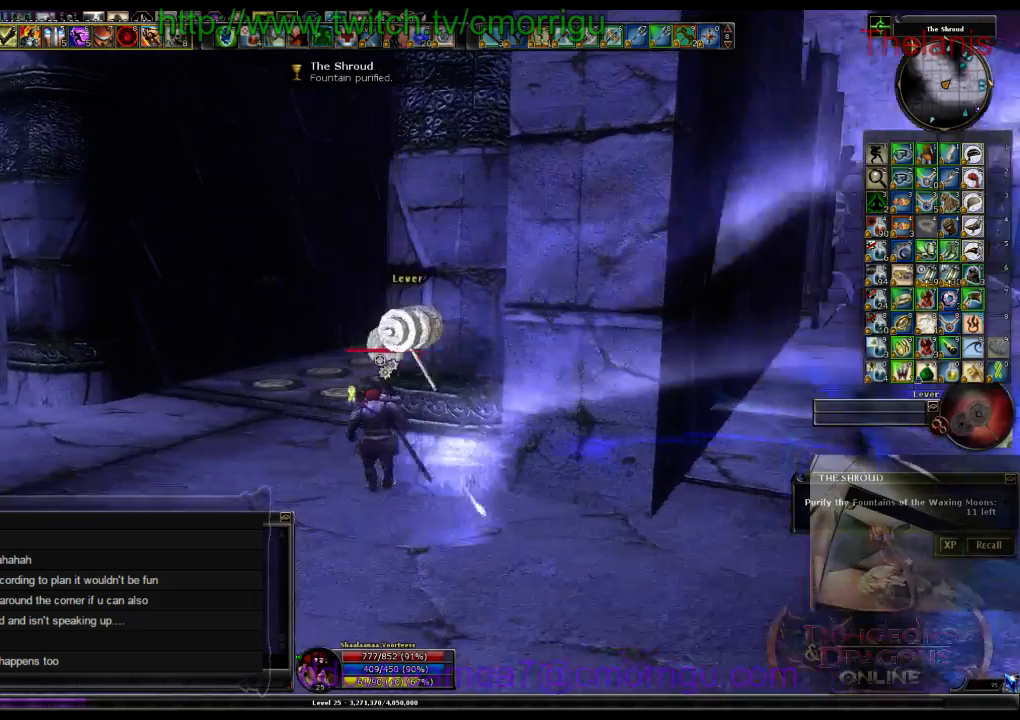
{"keys": ["a", "w"], "events": []}
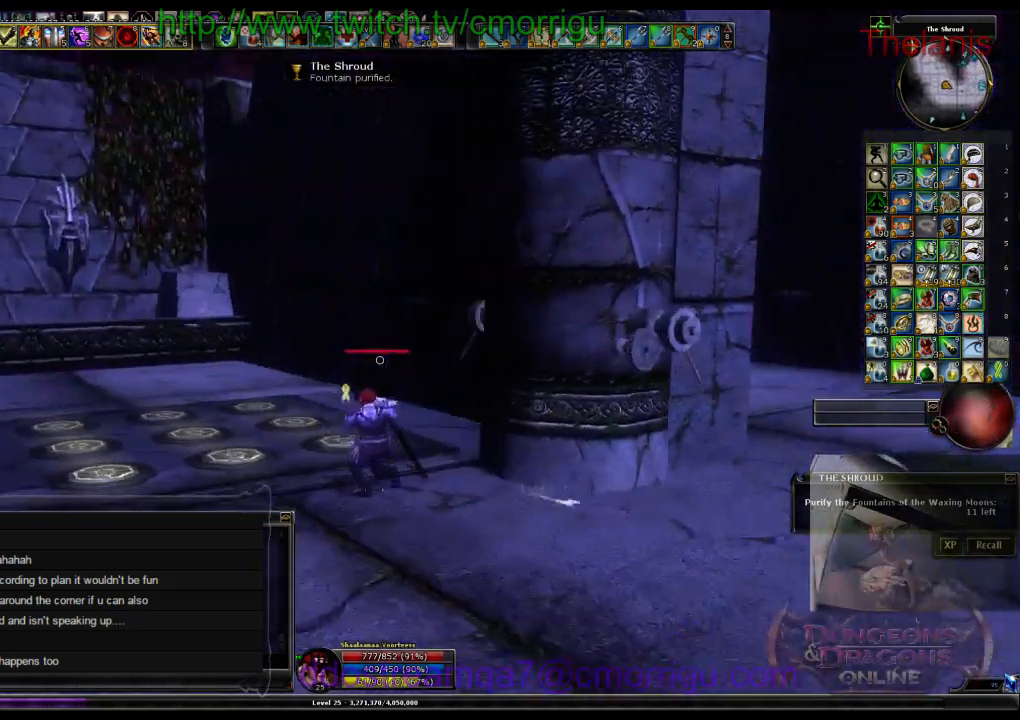
{"keys": ["w"], "events": [[133, "a", "up"]]}
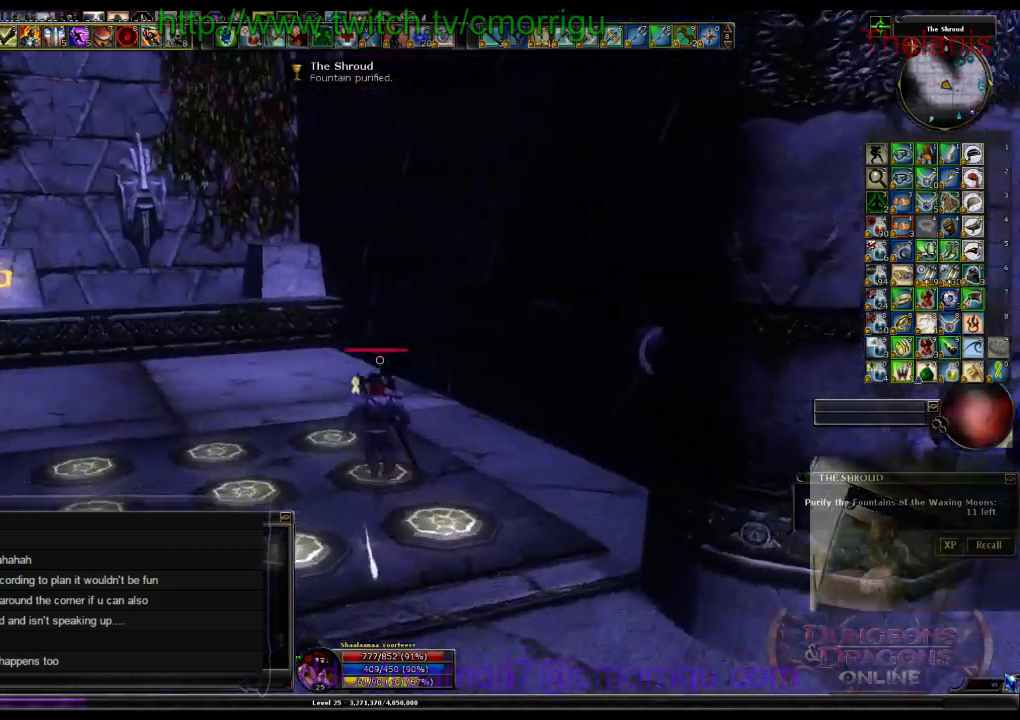
{"keys": ["a", "w"], "events": [[400, "a", "down"]]}
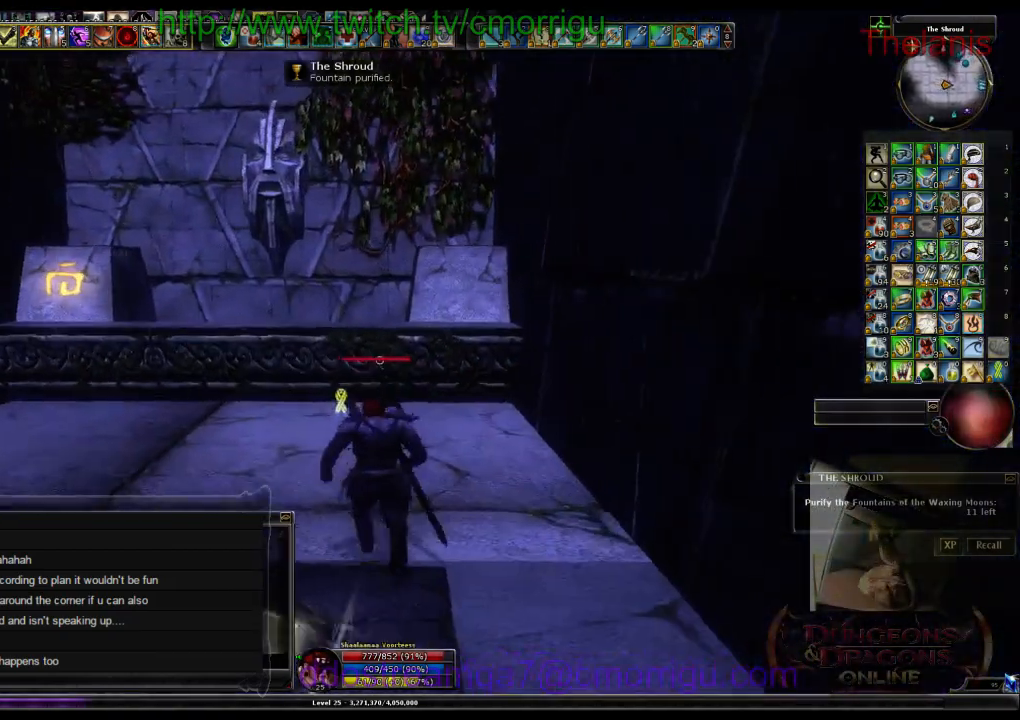
{"keys": ["space", "w"], "events": [[200, "a", "up"], [333, "space", "down"]]}
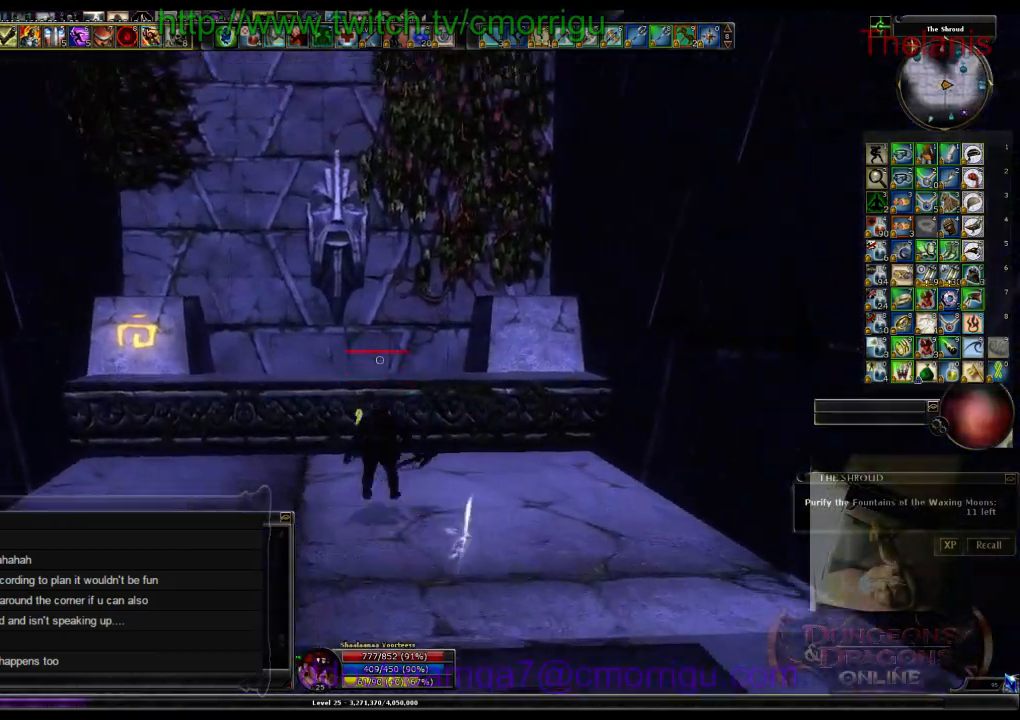
{"keys": [], "events": [[233, "space", "up"], [433, "w", "up"]]}
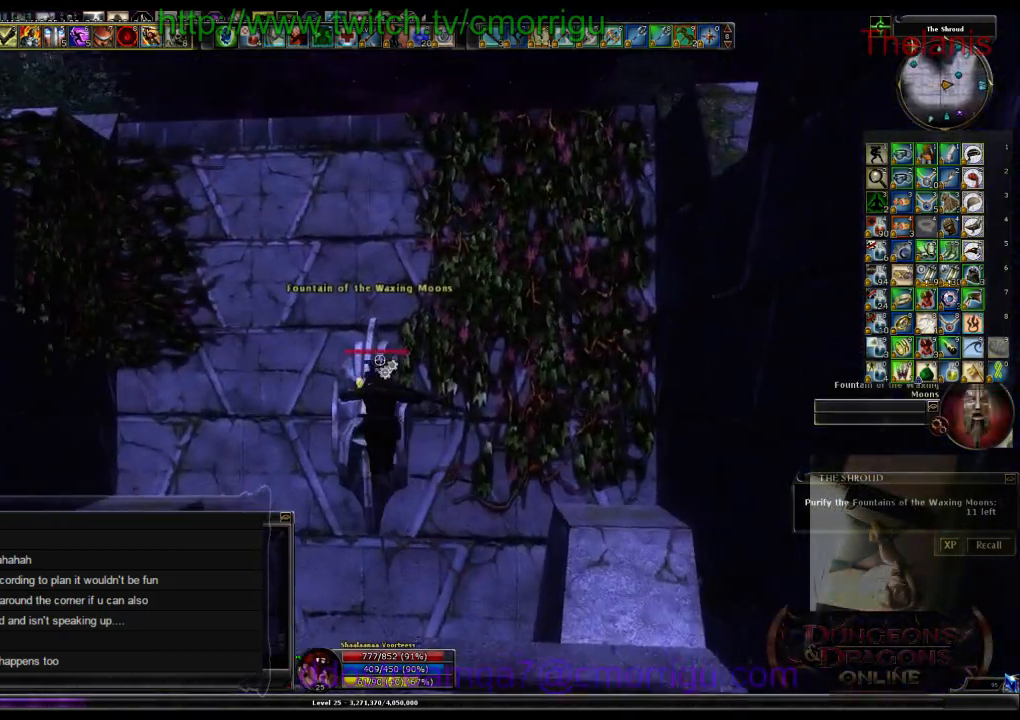
{"keys": [], "events": []}
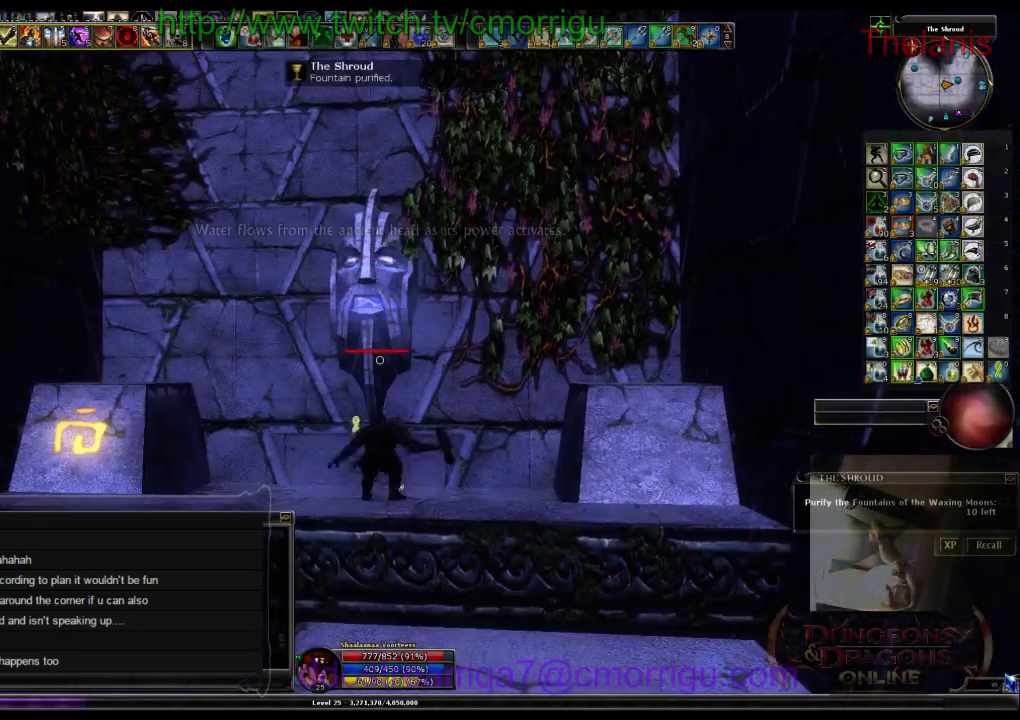
{"keys": ["space", "w"], "events": [[367, "w", "down"], [433, "space", "down"]]}
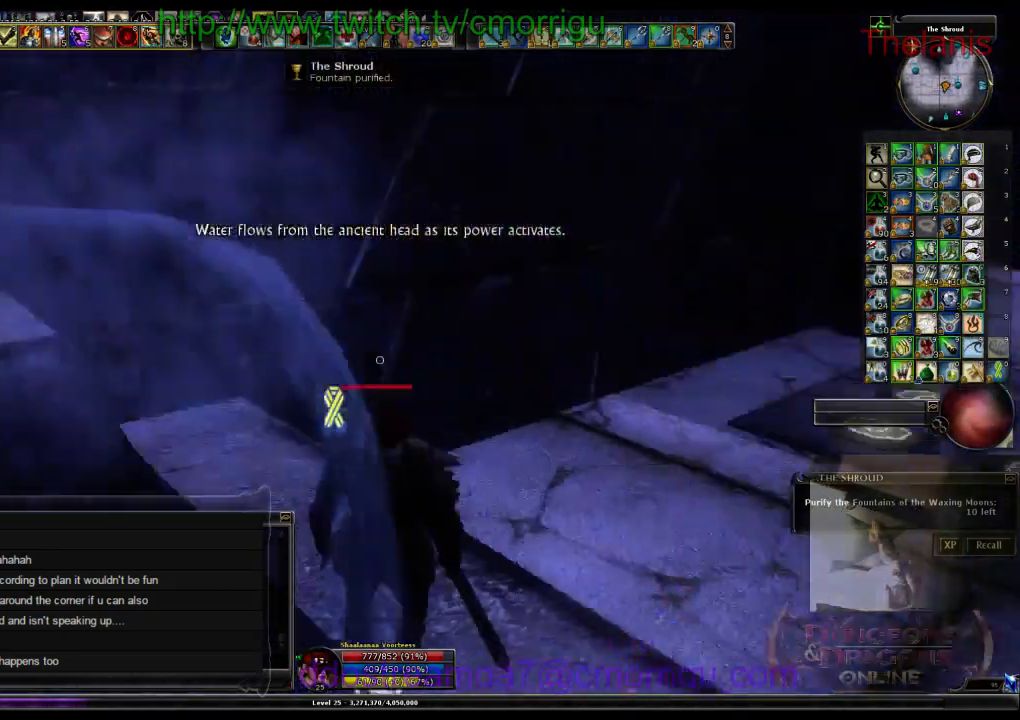
{"keys": ["w"], "events": [[233, "space", "up"]]}
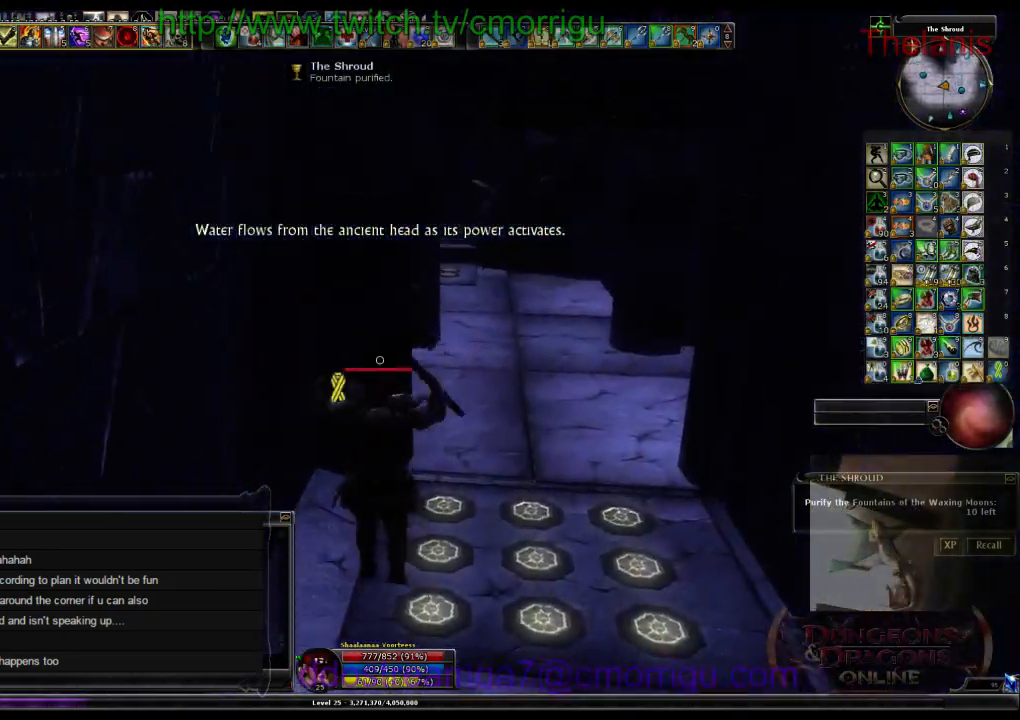
{"keys": ["w"], "events": []}
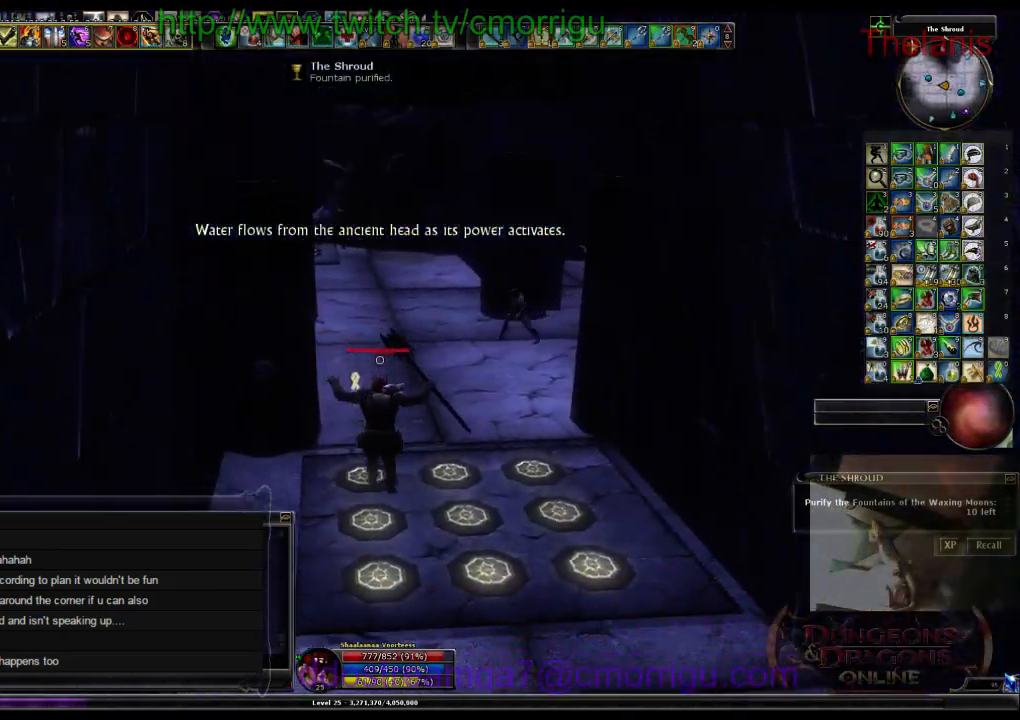
{"keys": ["w"], "events": []}
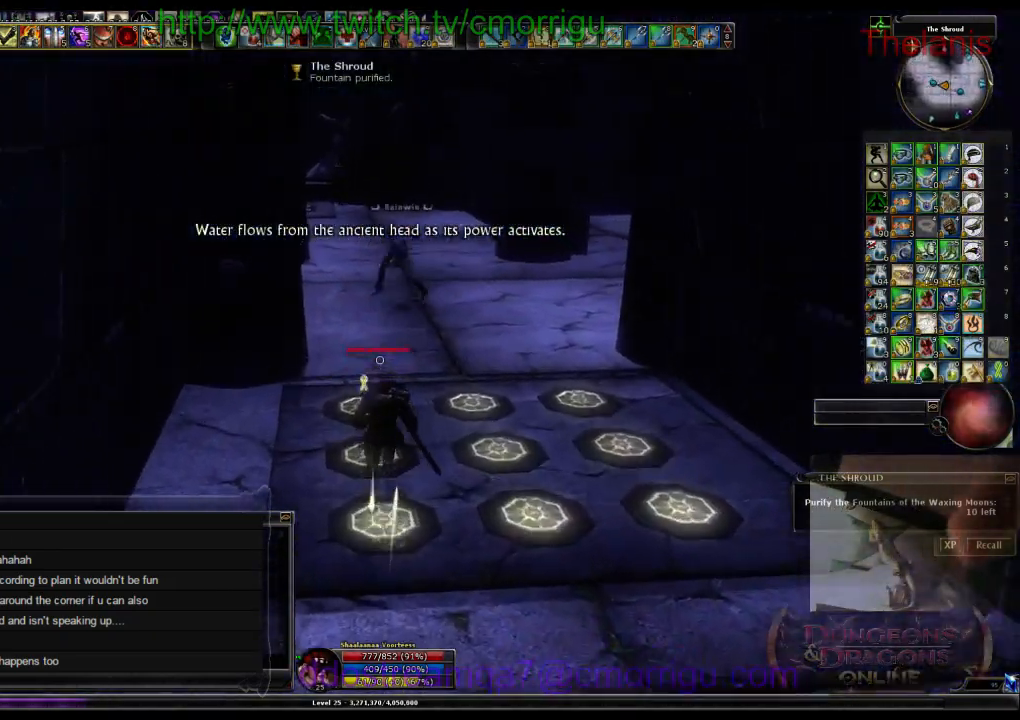
{"keys": ["w"], "events": []}
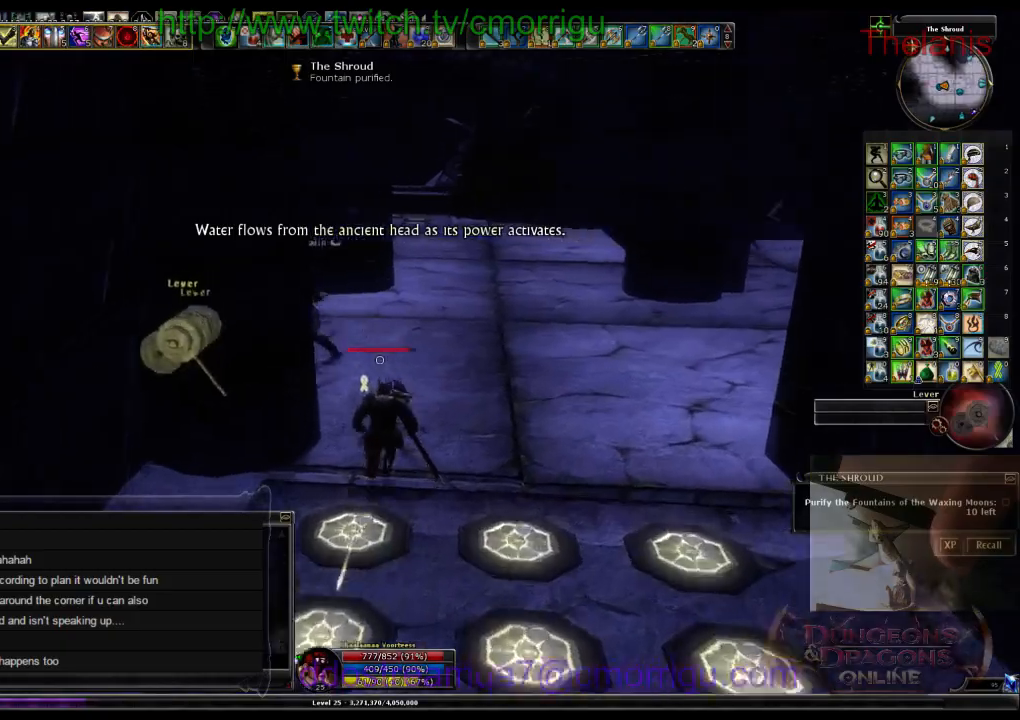
{"keys": ["w"], "events": []}